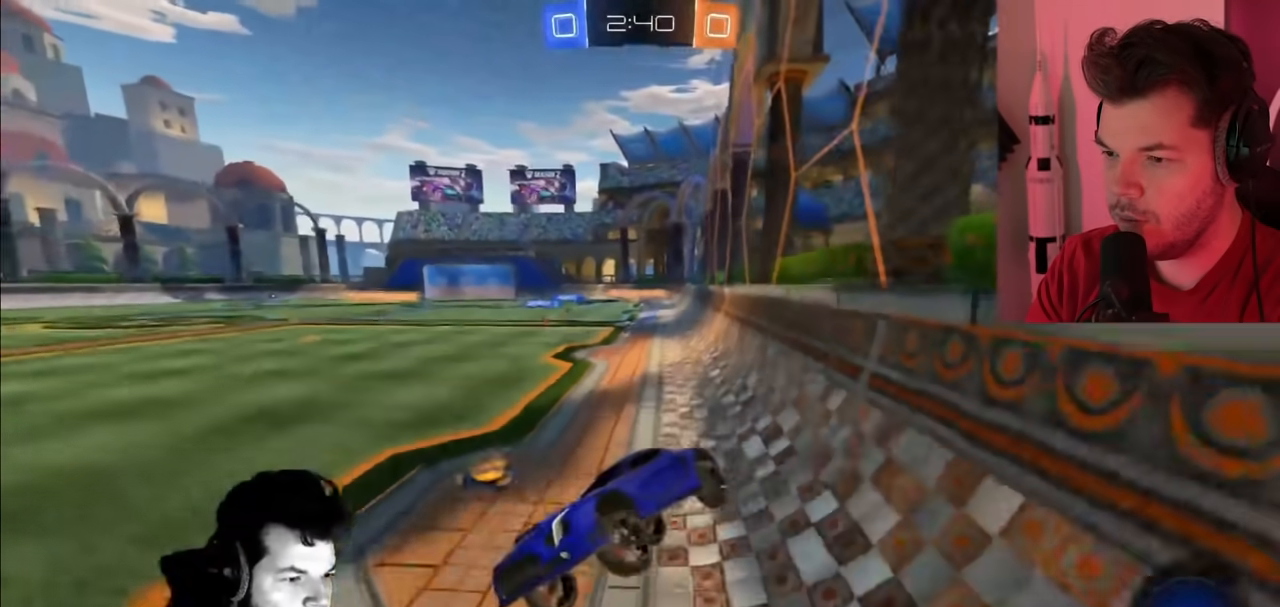
Gameplay with a controller (PlayStation layout); each line is a JSON object with the inputs held at the frame after it. "events" lists button and stick changes between this image and that frame as [ms after this image, input, new state], when the widget could be followed in between.
{"buttons": ["CIRCLE", "R2"], "left_stick": "right", "right_stick": "center", "events": [[500, "CIRCLE", "down"]]}
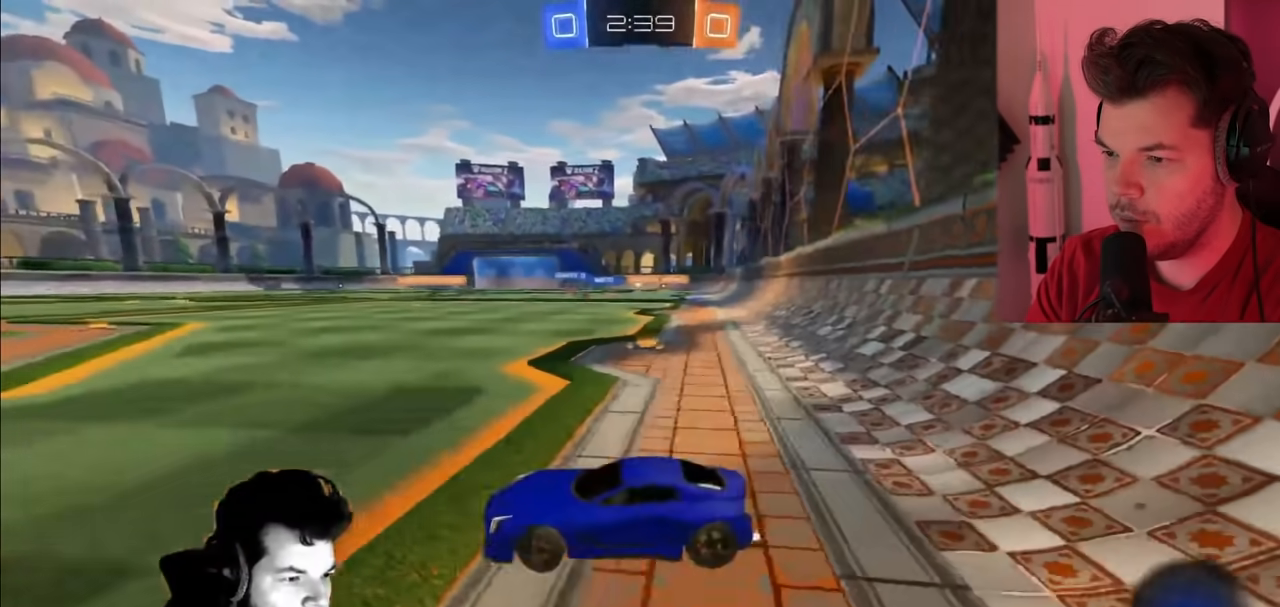
{"buttons": ["CIRCLE", "R2"], "left_stick": "right", "right_stick": "center", "events": []}
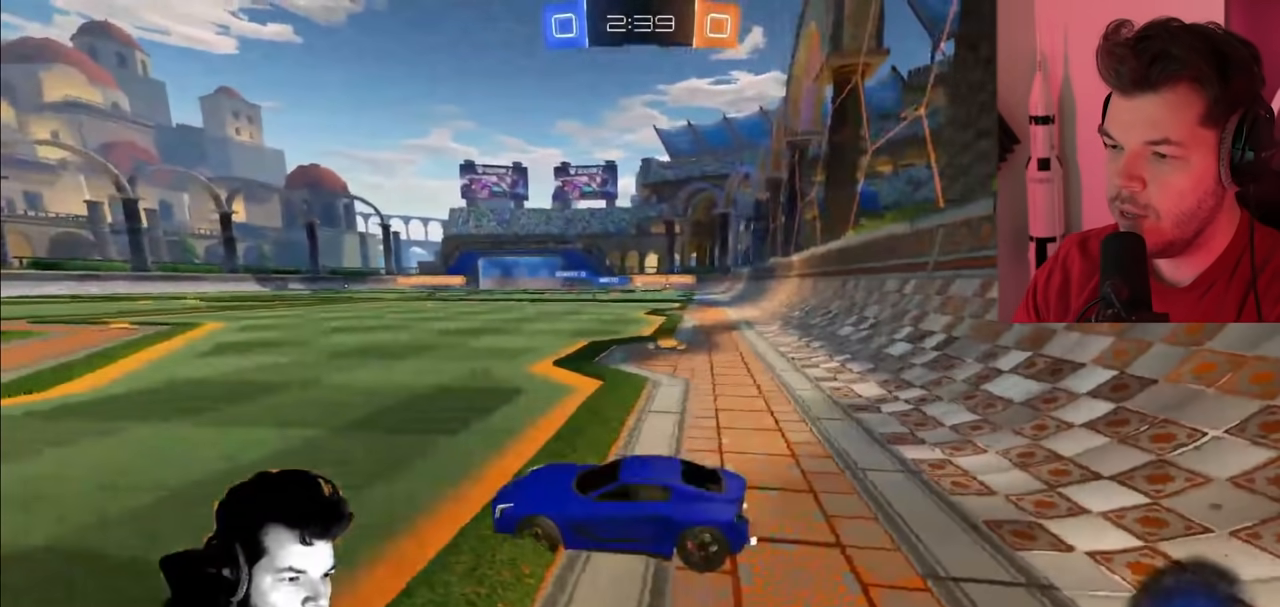
{"buttons": ["CIRCLE", "R2"], "left_stick": "right", "right_stick": "center", "events": []}
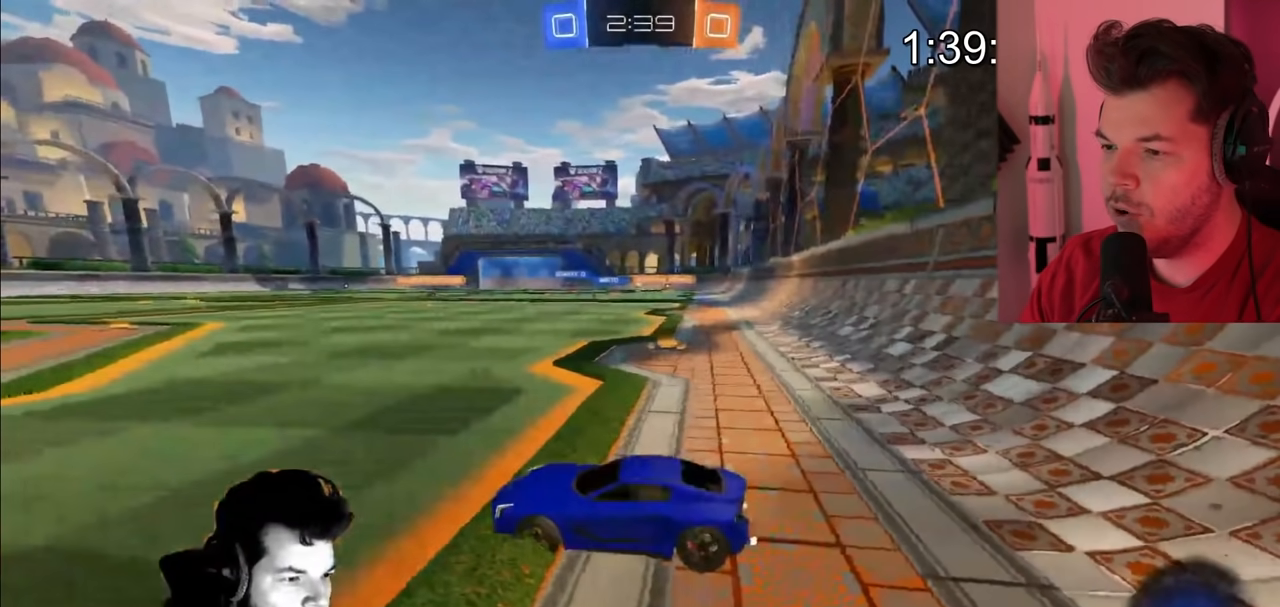
{"buttons": ["R2"], "left_stick": "center", "right_stick": "center", "events": [[267, "CIRCLE", "up"], [267, "left_stick", "center"]]}
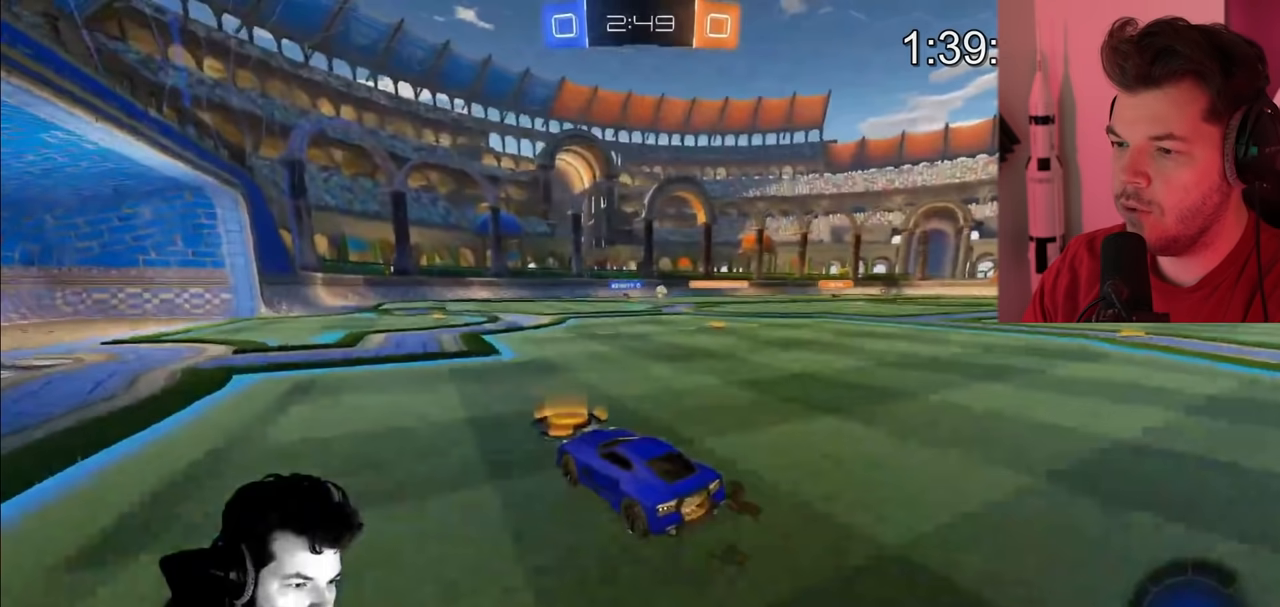
{"buttons": ["R2"], "left_stick": "center", "right_stick": "center", "events": []}
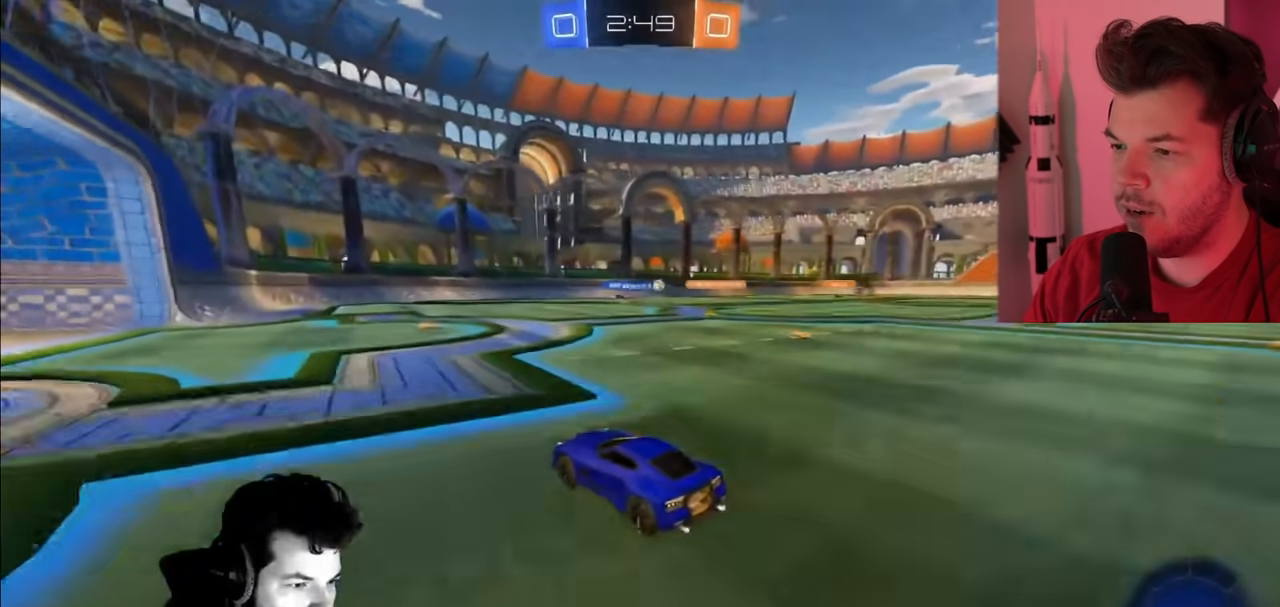
{"buttons": ["R2"], "left_stick": "center", "right_stick": "center", "events": [[117, "left_stick", "right"], [267, "left_stick", "center"]]}
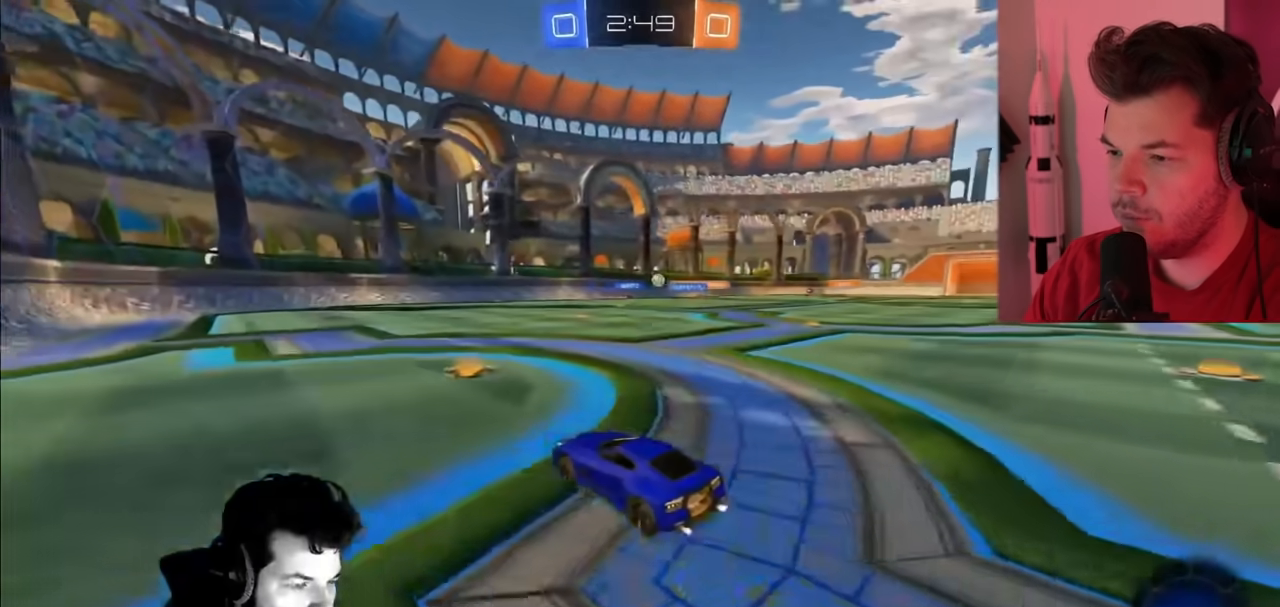
{"buttons": ["R2"], "left_stick": "center", "right_stick": "center", "events": [[100, "left_stick", "right"], [383, "left_stick", "center"]]}
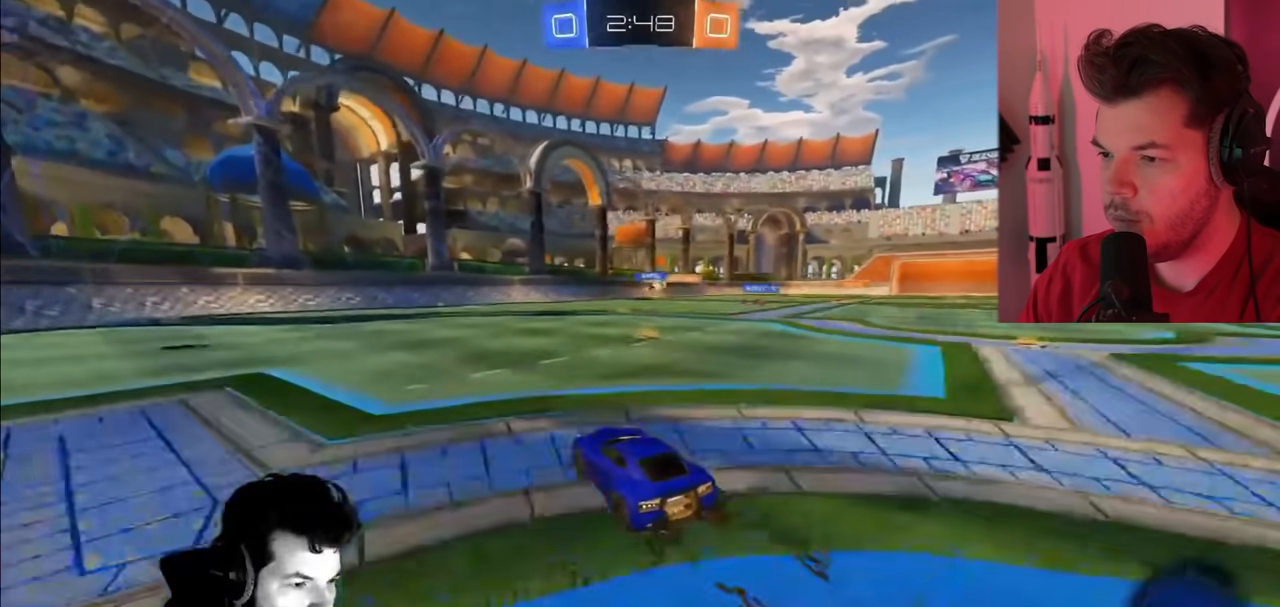
{"buttons": ["R2"], "left_stick": "left", "right_stick": "center", "events": [[83, "left_stick", "right"], [267, "left_stick", "center"], [400, "left_stick", "left"]]}
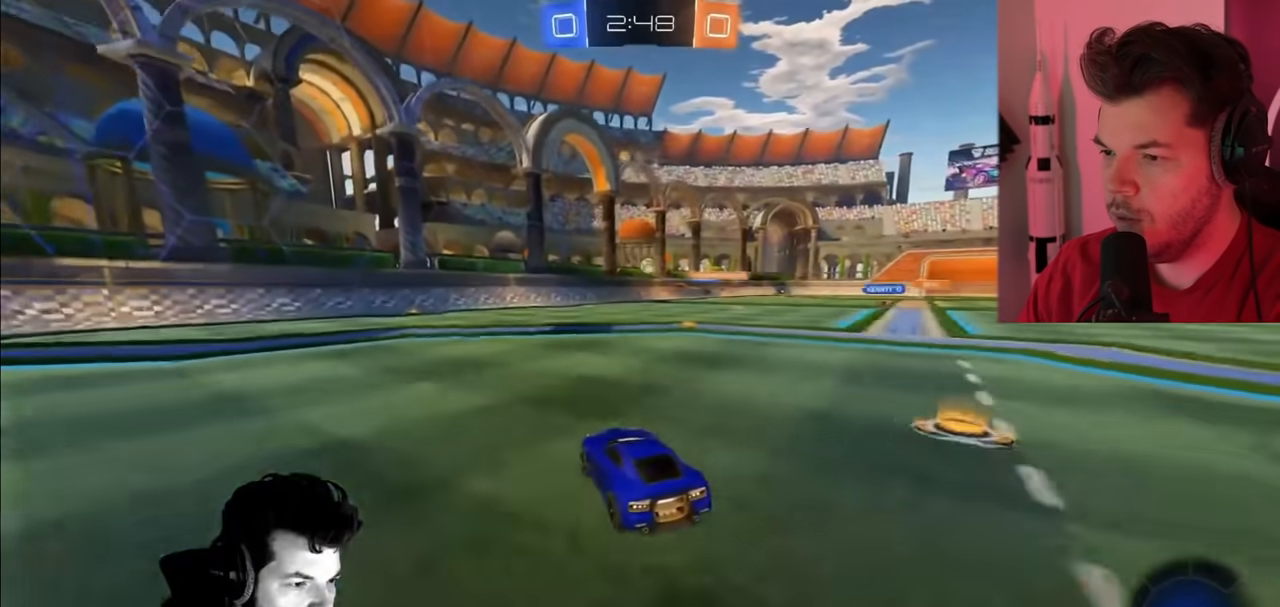
{"buttons": ["CIRCLE", "R2"], "left_stick": "right", "right_stick": "center", "events": [[133, "left_stick", "right"], [283, "CIRCLE", "down"]]}
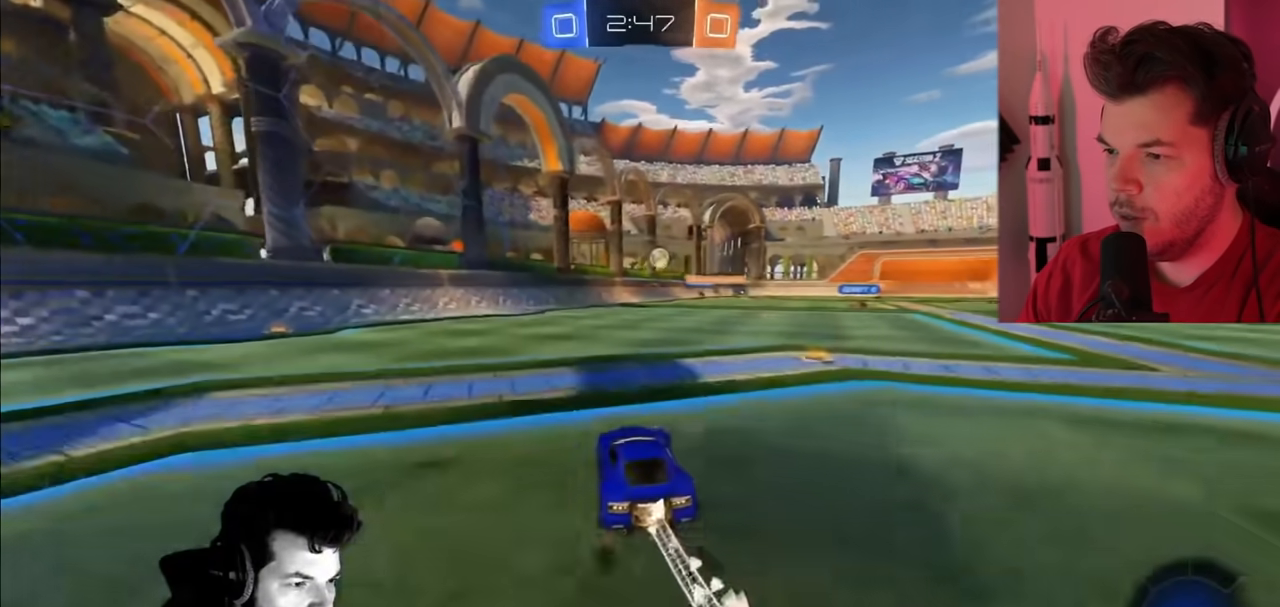
{"buttons": ["CIRCLE", "R2"], "left_stick": "center", "right_stick": "center", "events": [[283, "left_stick", "center"]]}
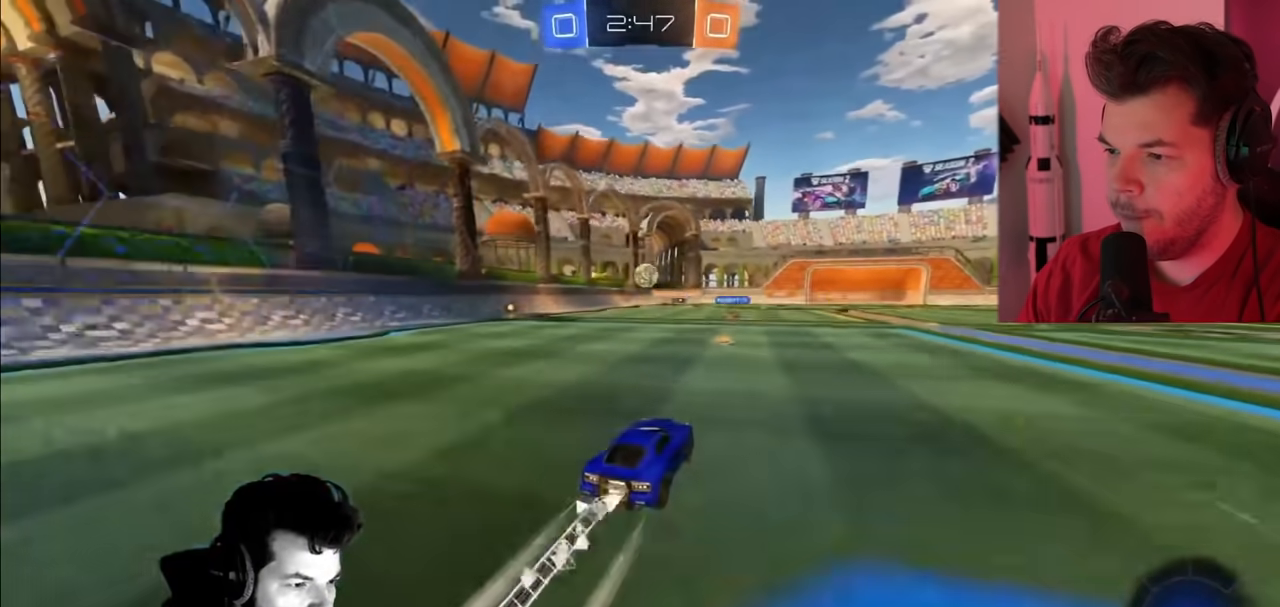
{"buttons": ["R1", "R2"], "left_stick": "center", "right_stick": "center", "events": [[200, "CIRCLE", "up"], [233, "R1", "down"]]}
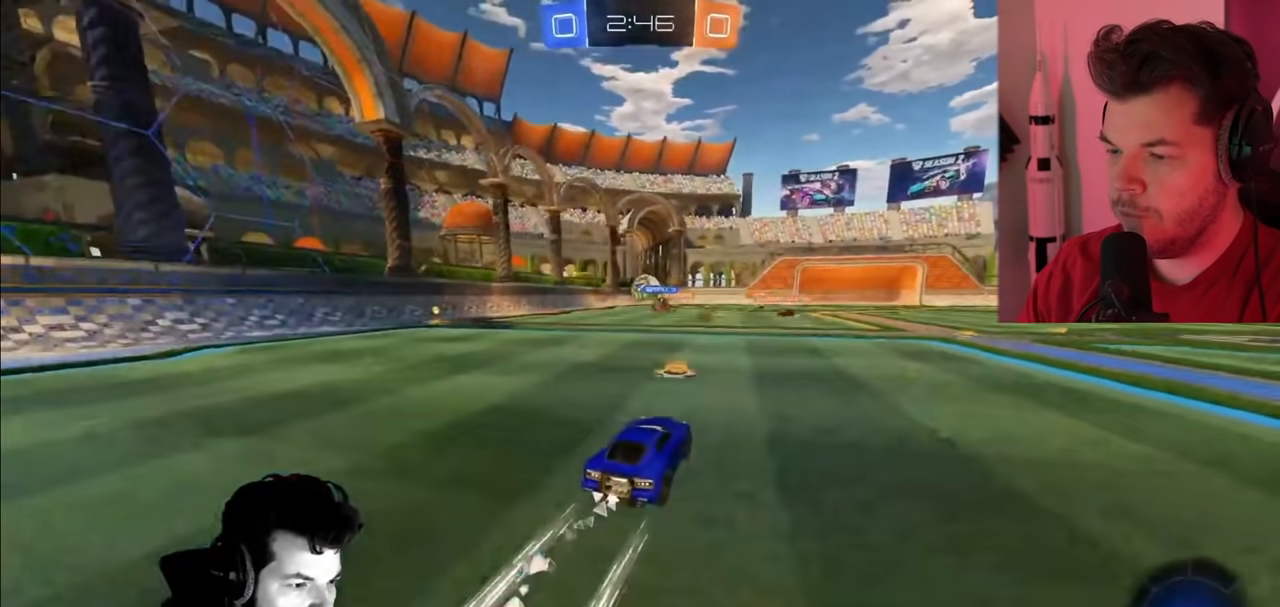
{"buttons": ["R2"], "left_stick": "left", "right_stick": "center", "events": [[233, "R1", "up"], [450, "left_stick", "left"]]}
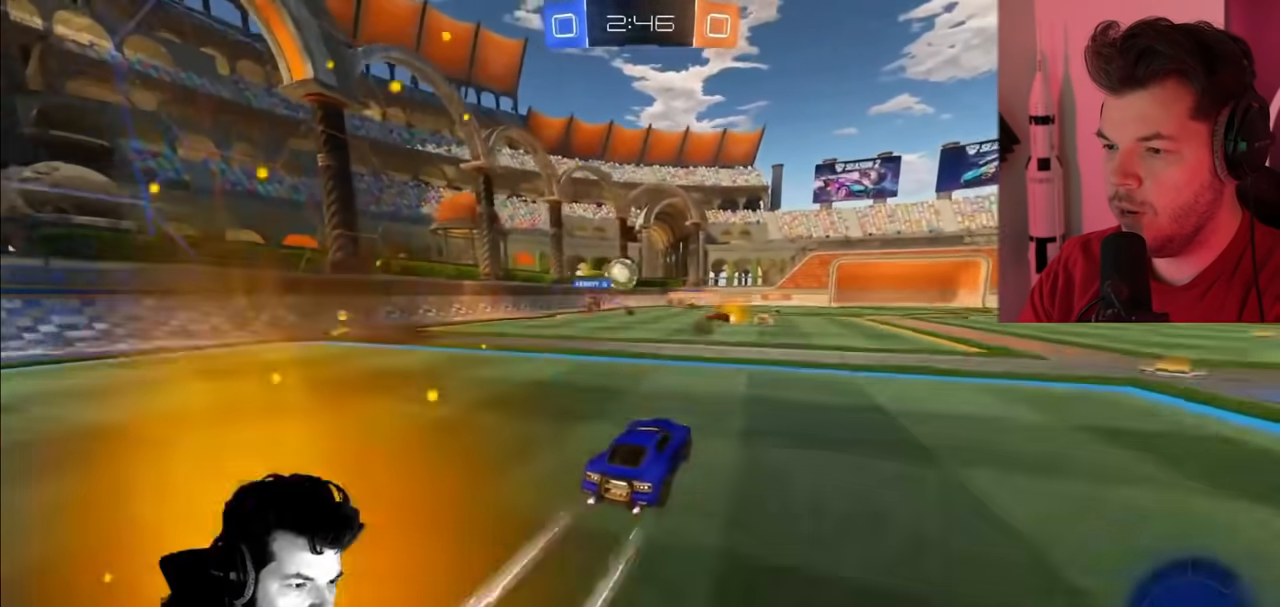
{"buttons": ["R2"], "left_stick": "left", "right_stick": "center", "events": []}
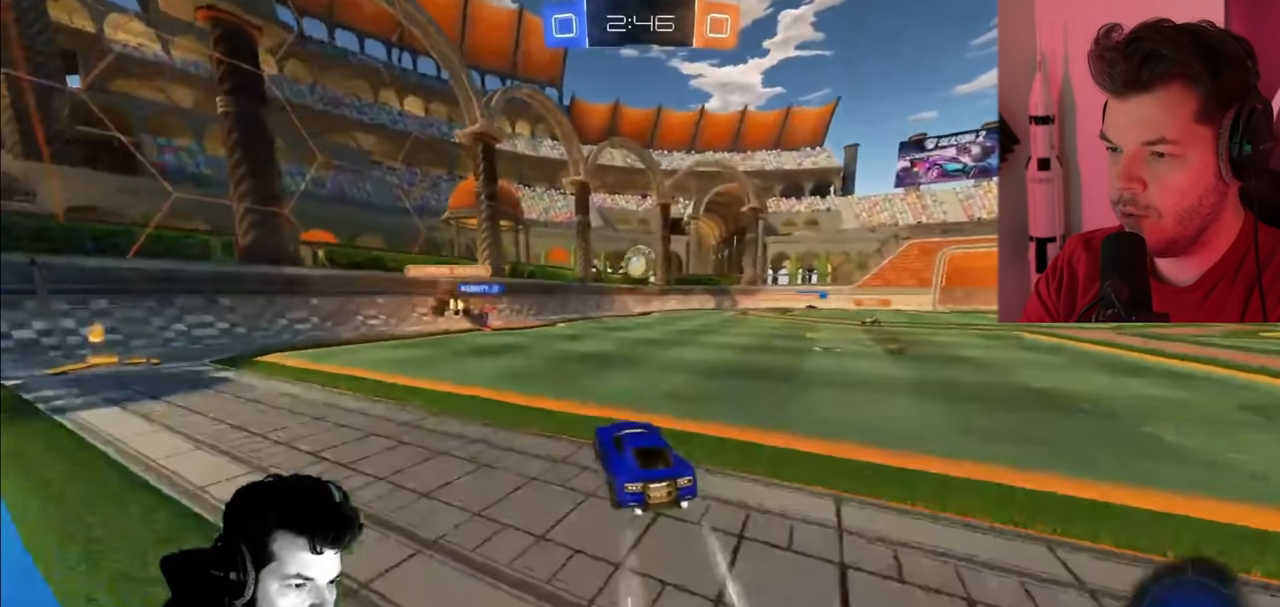
{"buttons": ["R2"], "left_stick": "left", "right_stick": "center", "events": []}
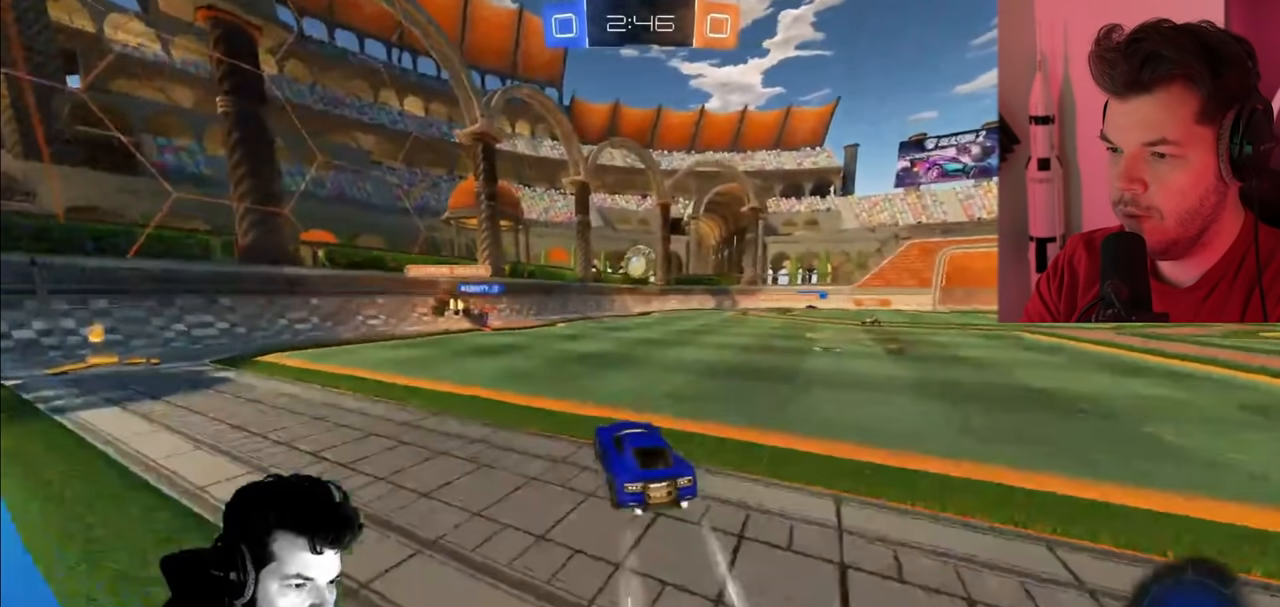
{"buttons": ["R2"], "left_stick": "left", "right_stick": "center", "events": []}
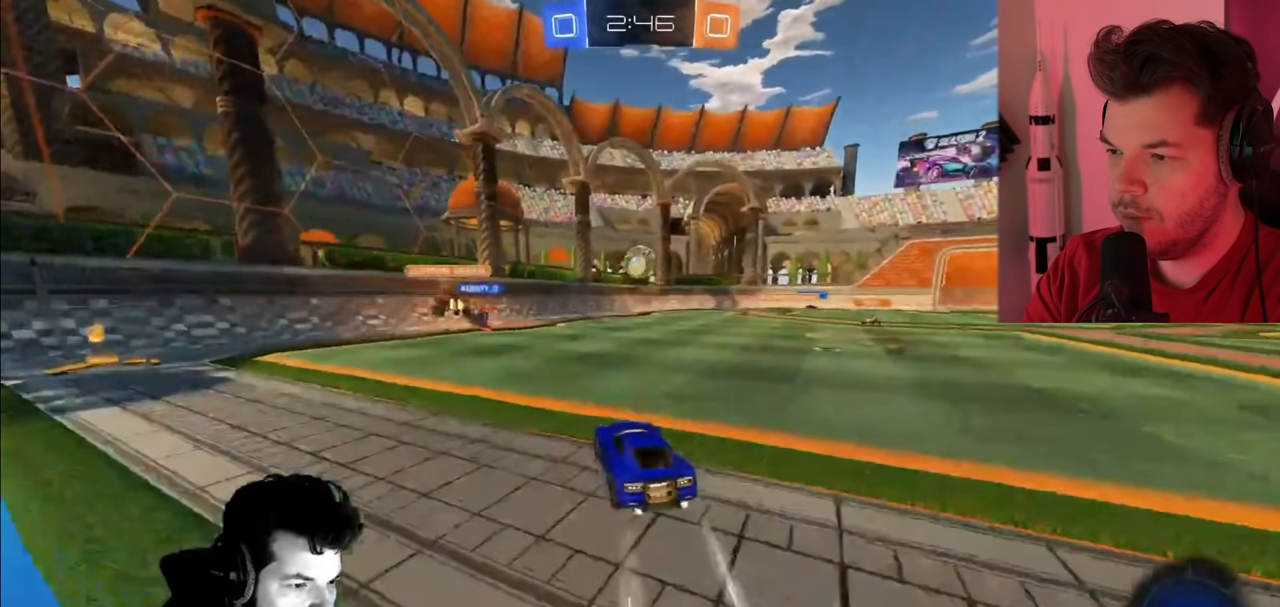
{"buttons": ["R2"], "left_stick": "left", "right_stick": "center", "events": [[100, "L1", "down"], [217, "L1", "up"]]}
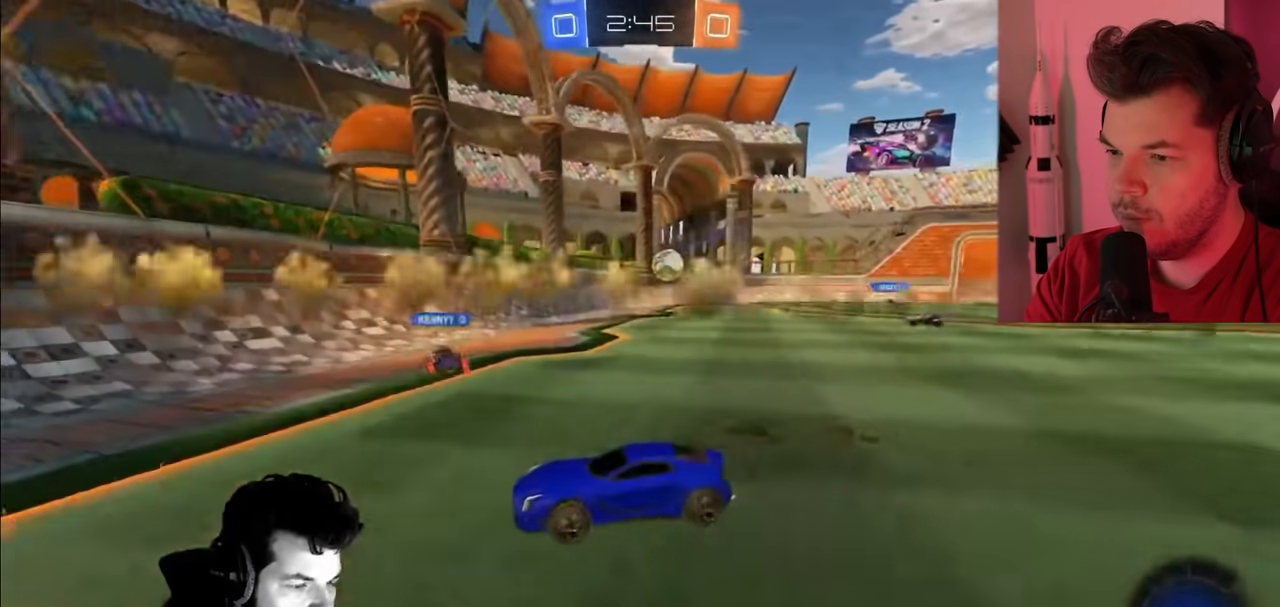
{"buttons": ["R2"], "left_stick": "left", "right_stick": "center", "events": []}
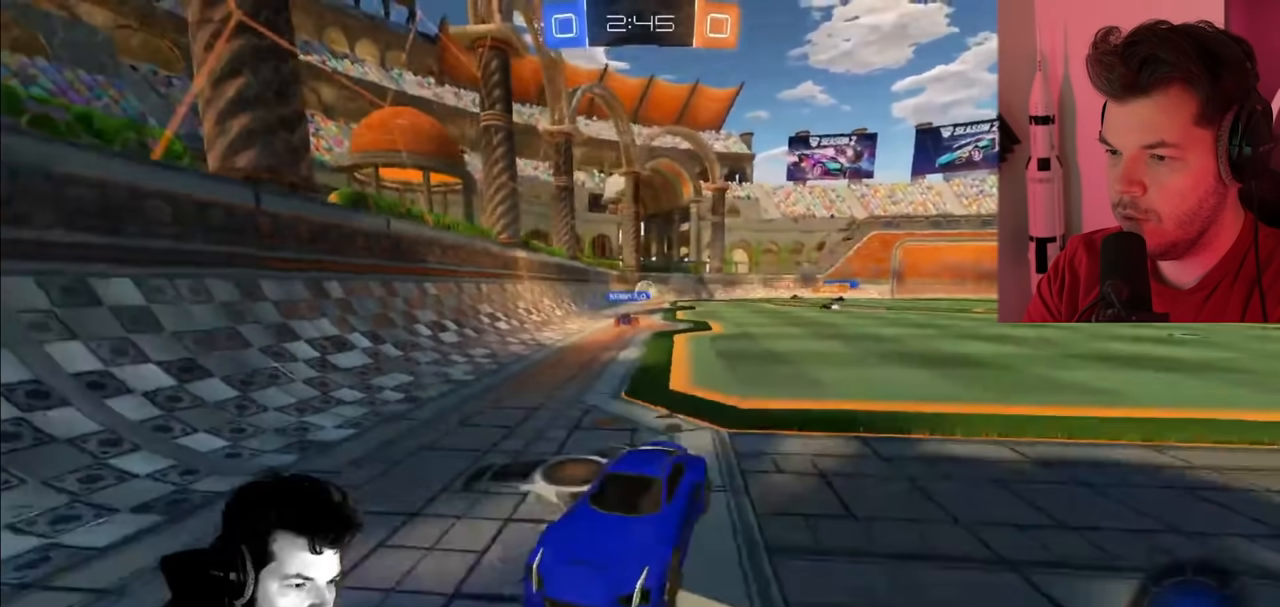
{"buttons": ["R2"], "left_stick": "left", "right_stick": "center", "events": []}
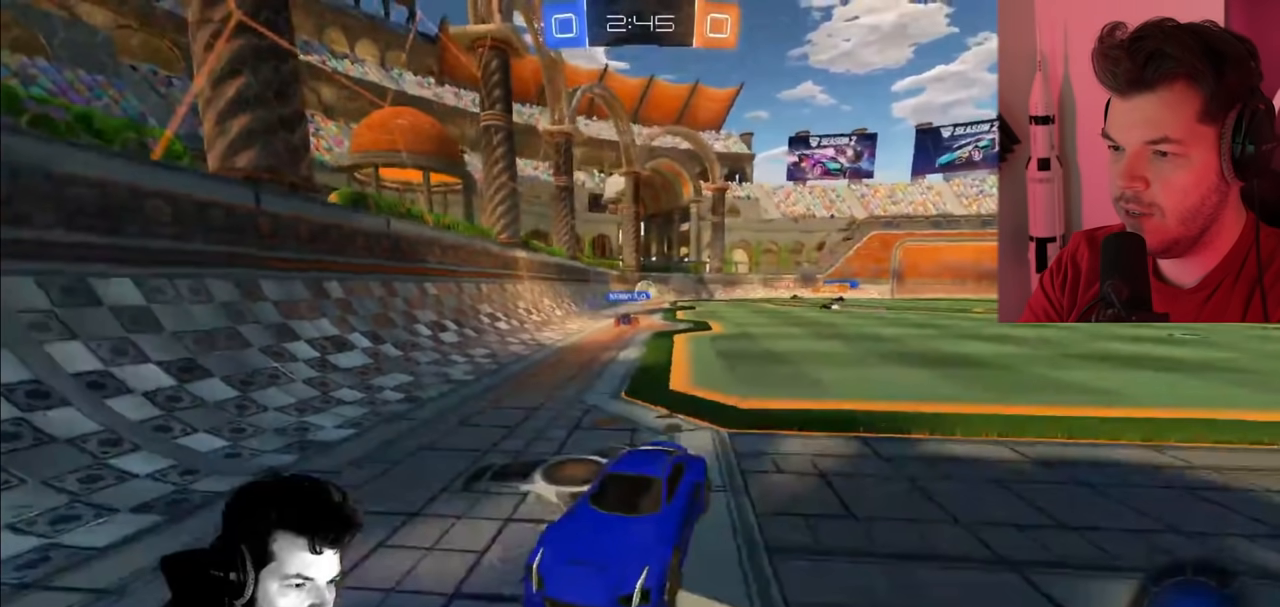
{"buttons": ["R2"], "left_stick": "up-left", "right_stick": "center", "events": [[400, "left_stick", "up-left"]]}
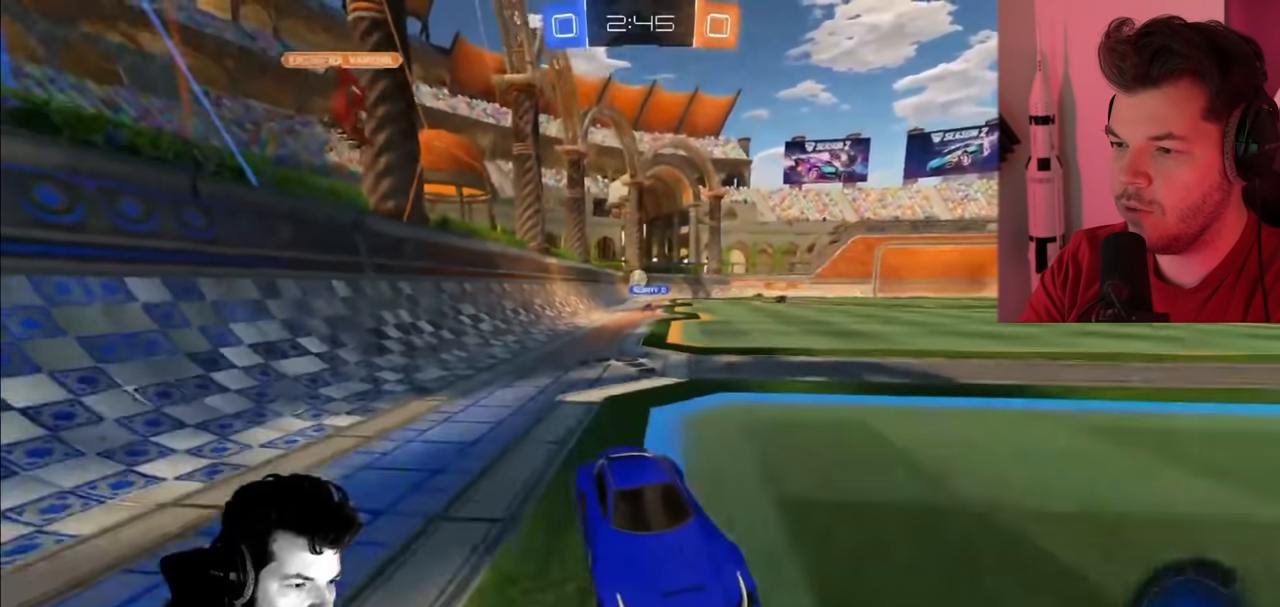
{"buttons": ["L1", "R2"], "left_stick": "up-left", "right_stick": "center", "events": [[100, "left_stick", "center"], [167, "left_stick", "up-left"], [350, "L1", "down"]]}
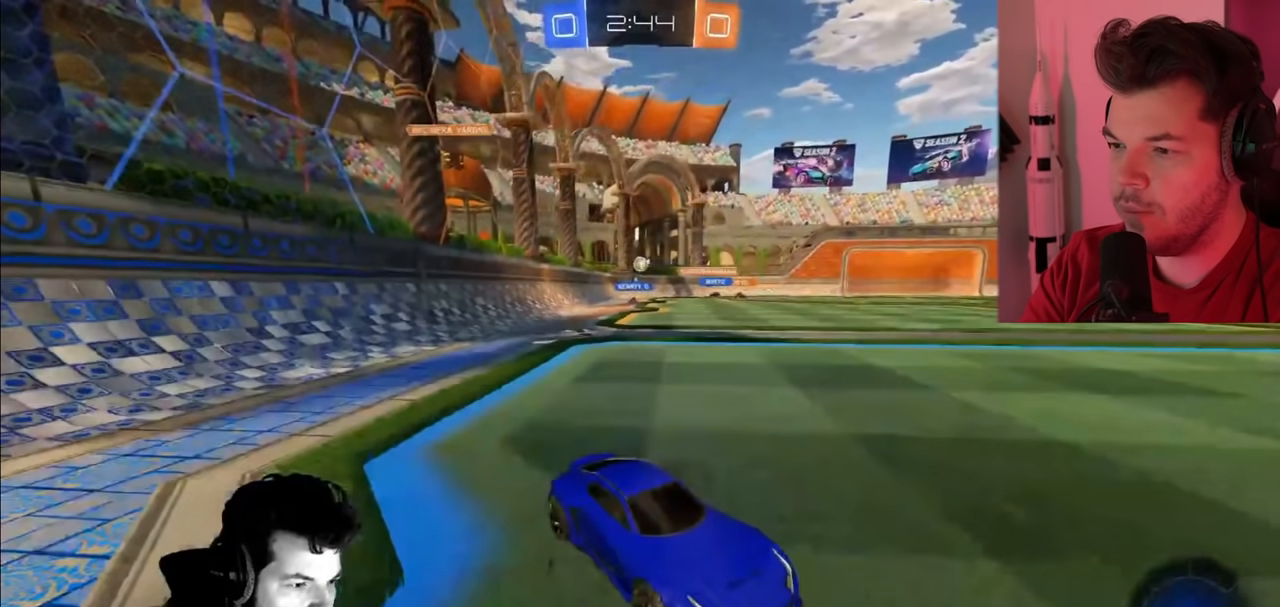
{"buttons": ["L1", "R2"], "left_stick": "up-left", "right_stick": "center", "events": []}
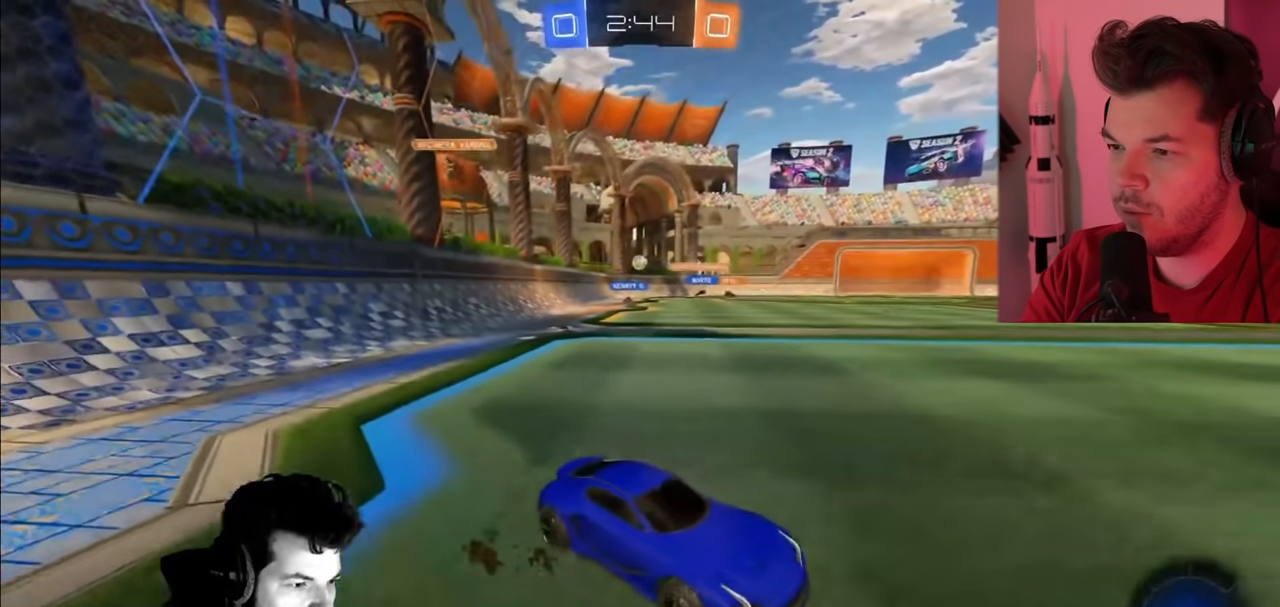
{"buttons": ["R2"], "left_stick": "up-left", "right_stick": "center", "events": [[33, "L1", "up"]]}
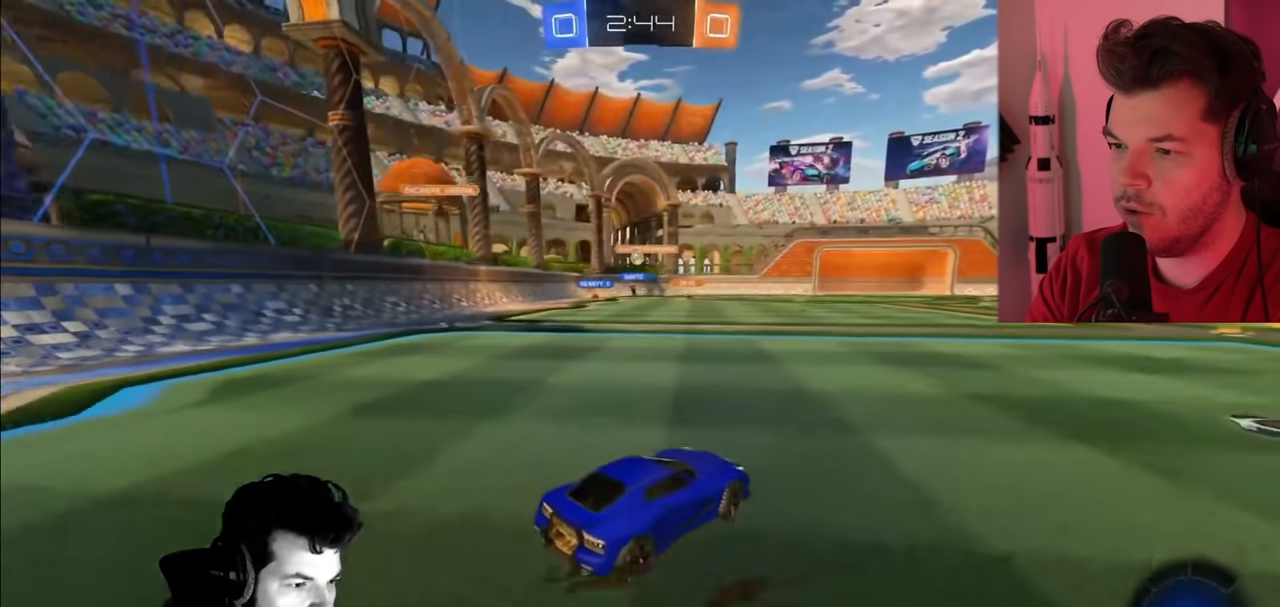
{"buttons": ["R2"], "left_stick": "up-left", "right_stick": "center", "events": []}
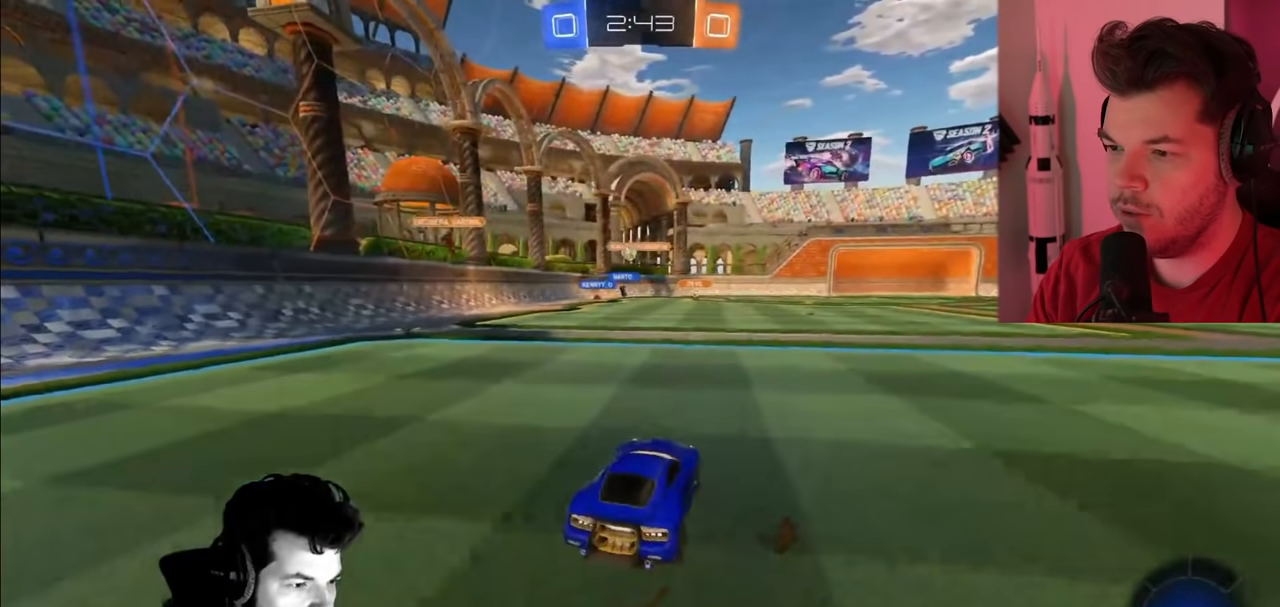
{"buttons": ["R2"], "left_stick": "up-left", "right_stick": "center", "events": []}
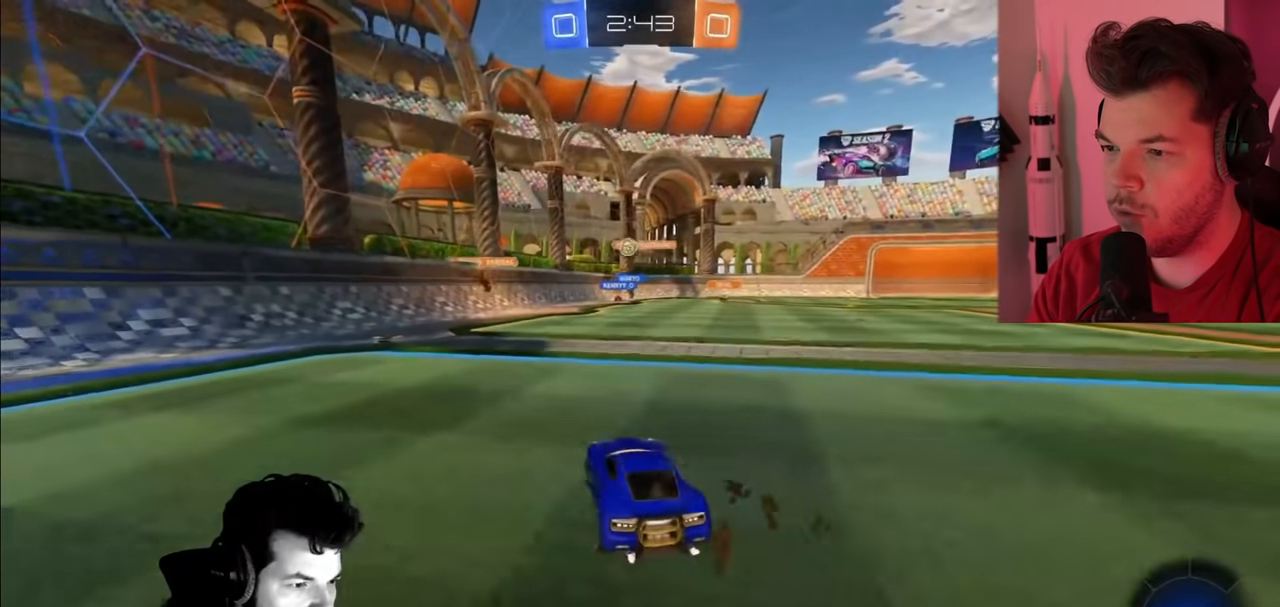
{"buttons": ["R2"], "left_stick": "right", "right_stick": "center", "events": [[200, "left_stick", "center"], [317, "left_stick", "right"]]}
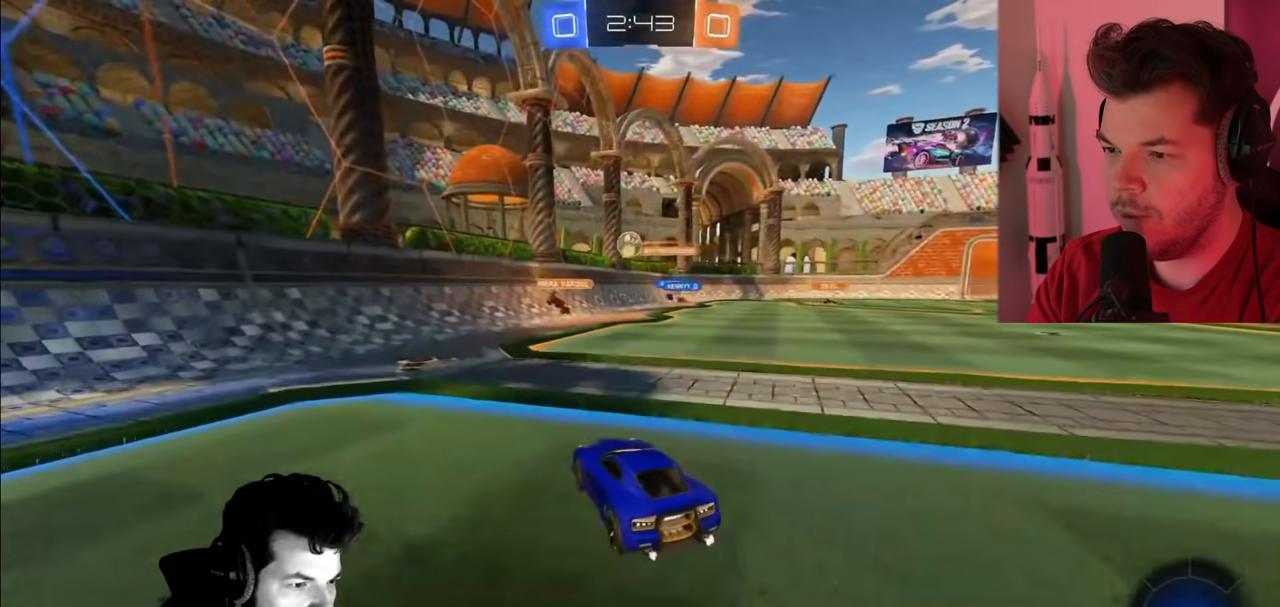
{"buttons": ["CIRCLE", "R2"], "left_stick": "center", "right_stick": "center", "events": [[300, "CIRCLE", "down"], [317, "left_stick", "center"]]}
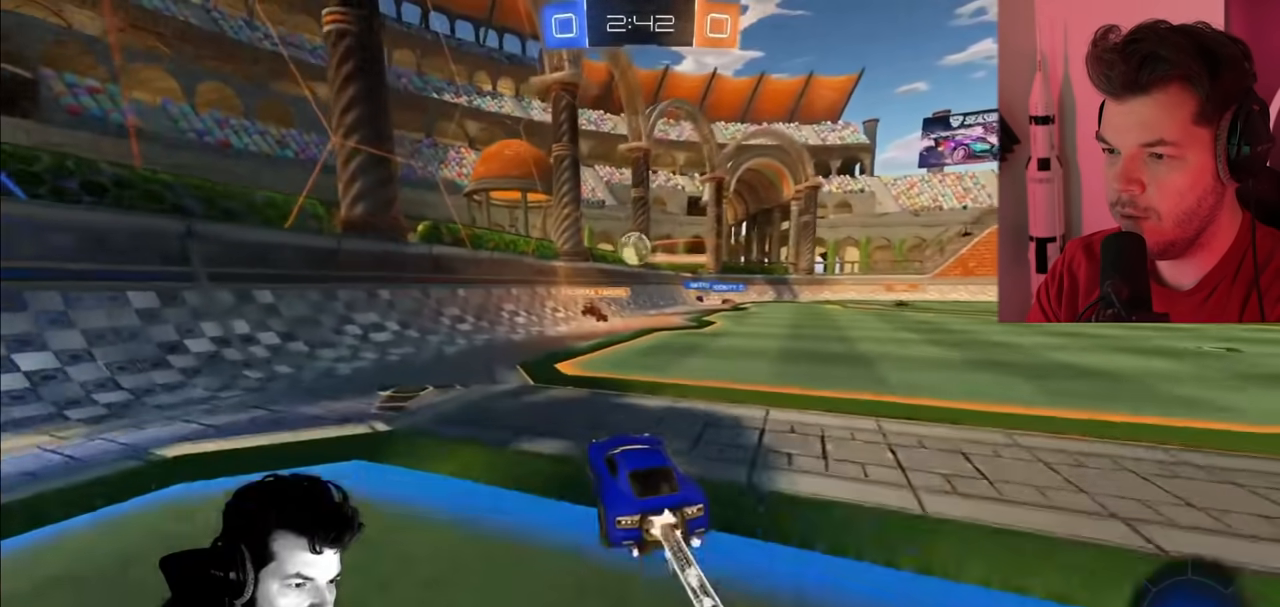
{"buttons": ["R2"], "left_stick": "right", "right_stick": "center", "events": [[133, "CIRCLE", "up"], [183, "left_stick", "right"]]}